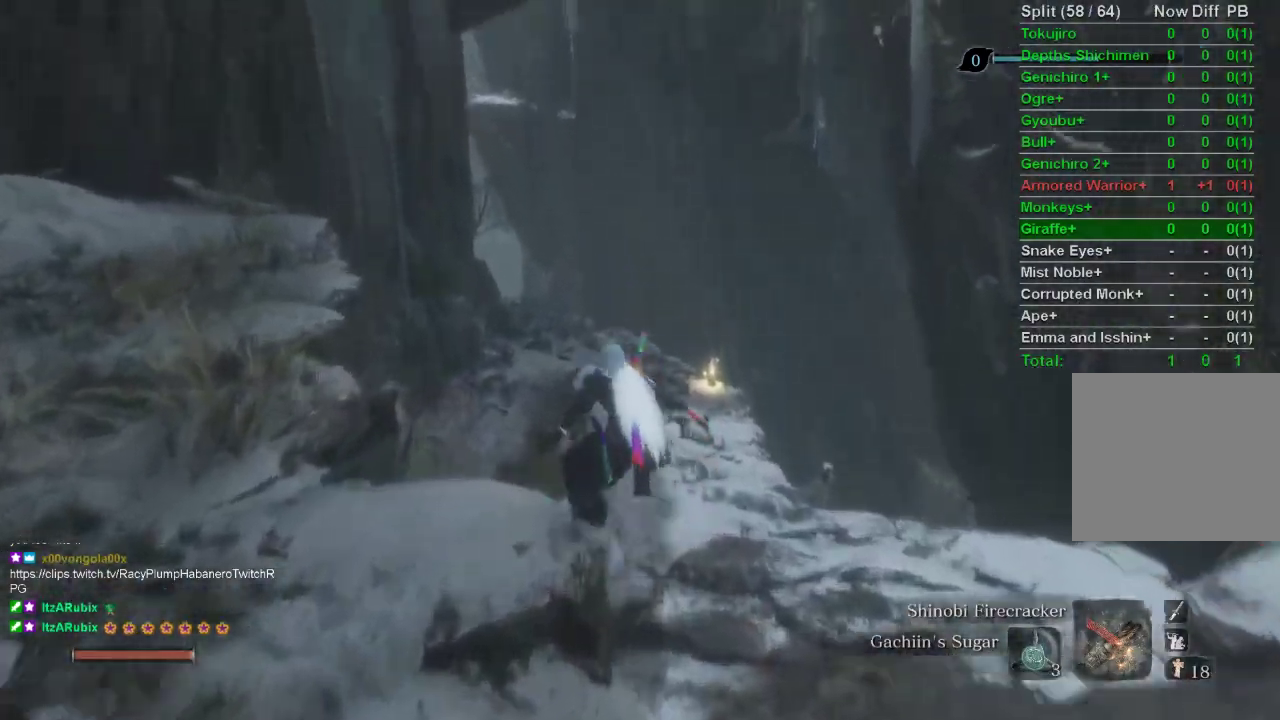
Gameplay with a controller (PlayStation layout); each line is a JSON object with the inputs held at the frame after it. "events" lists button and stick changes between this image and that frame as [ms after this image, input, new state], when the widget could be followed in between.
{"buttons": ["CIRCLE"], "left_stick": "up", "right_stick": "center", "events": []}
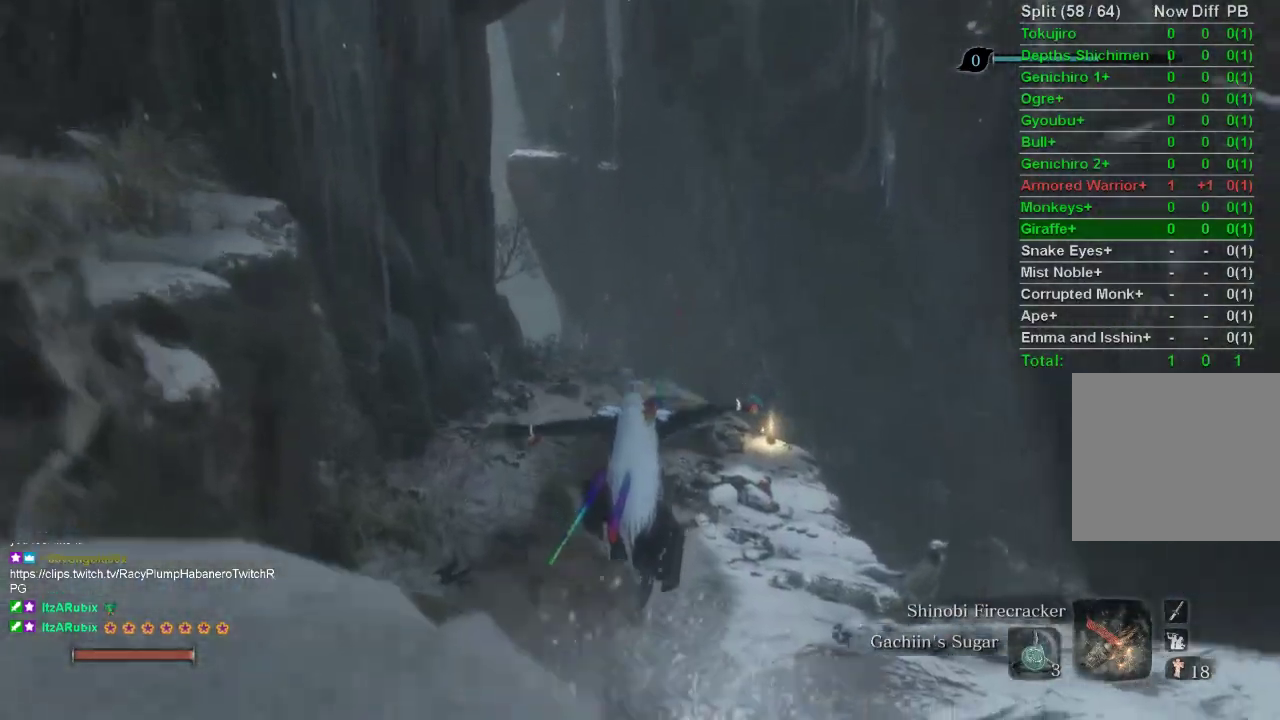
{"buttons": ["CIRCLE"], "left_stick": "up", "right_stick": "right", "events": [[267, "right_stick", "right"]]}
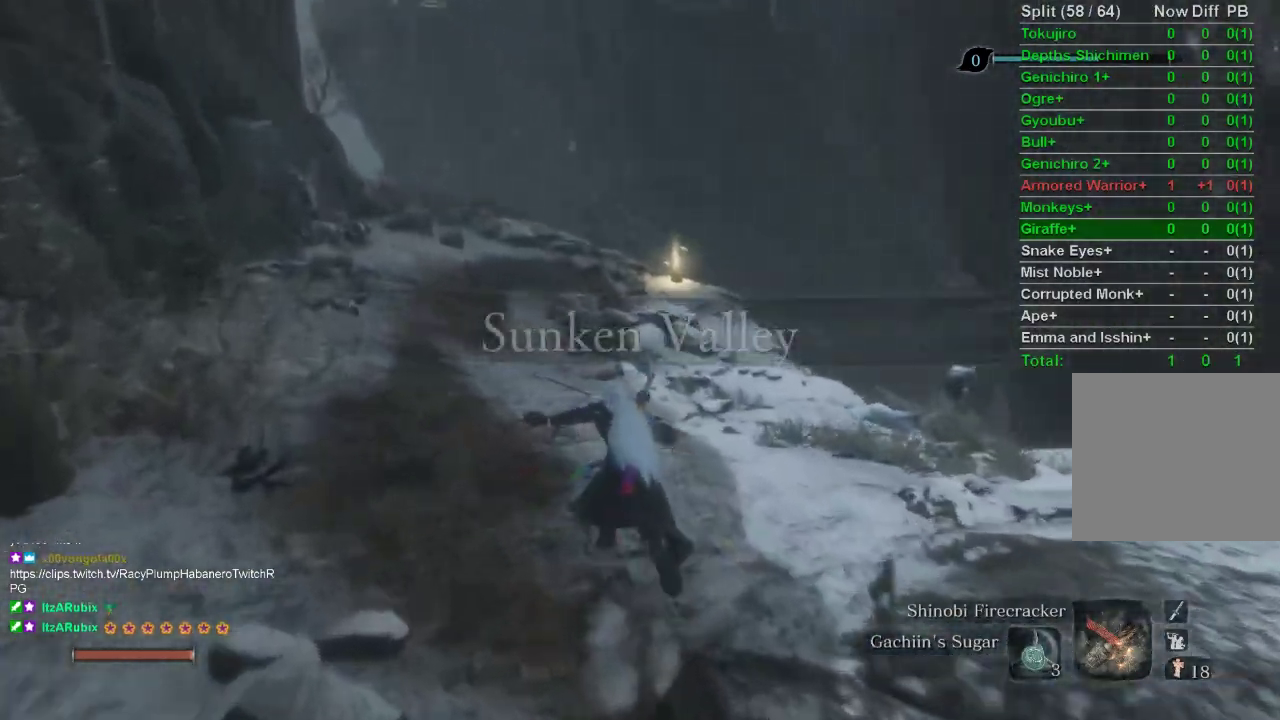
{"buttons": ["CIRCLE"], "left_stick": "up", "right_stick": "center", "events": [[133, "right_stick", "center"]]}
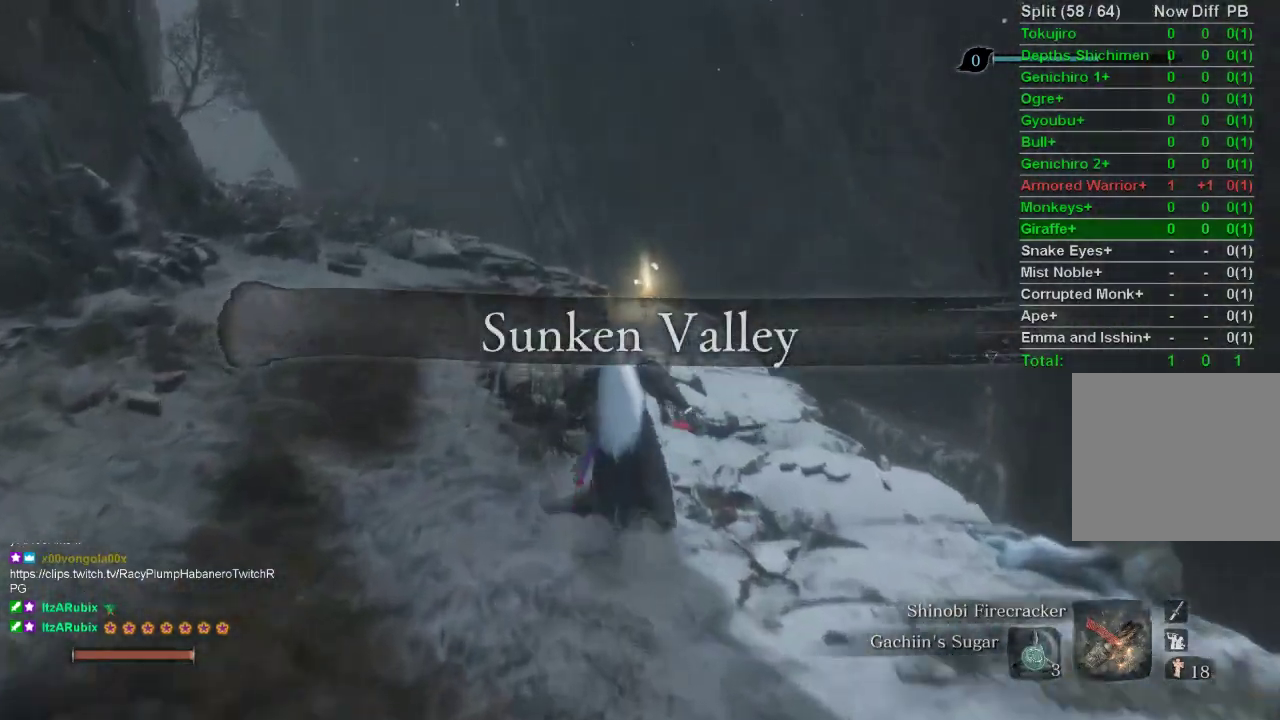
{"buttons": [], "left_stick": "up", "right_stick": "center", "events": [[250, "CROSS", "down"], [333, "CROSS", "up"], [400, "CIRCLE", "up"]]}
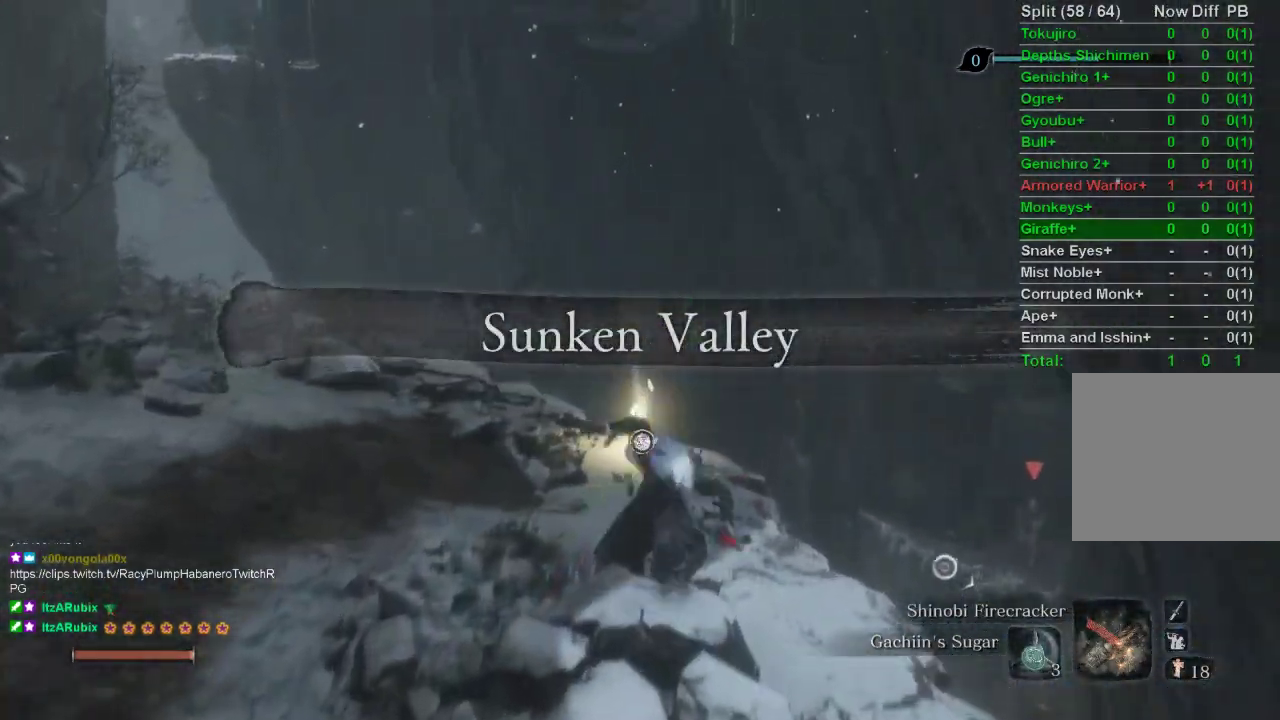
{"buttons": [], "left_stick": "up", "right_stick": "right", "events": [[17, "right_stick", "right"]]}
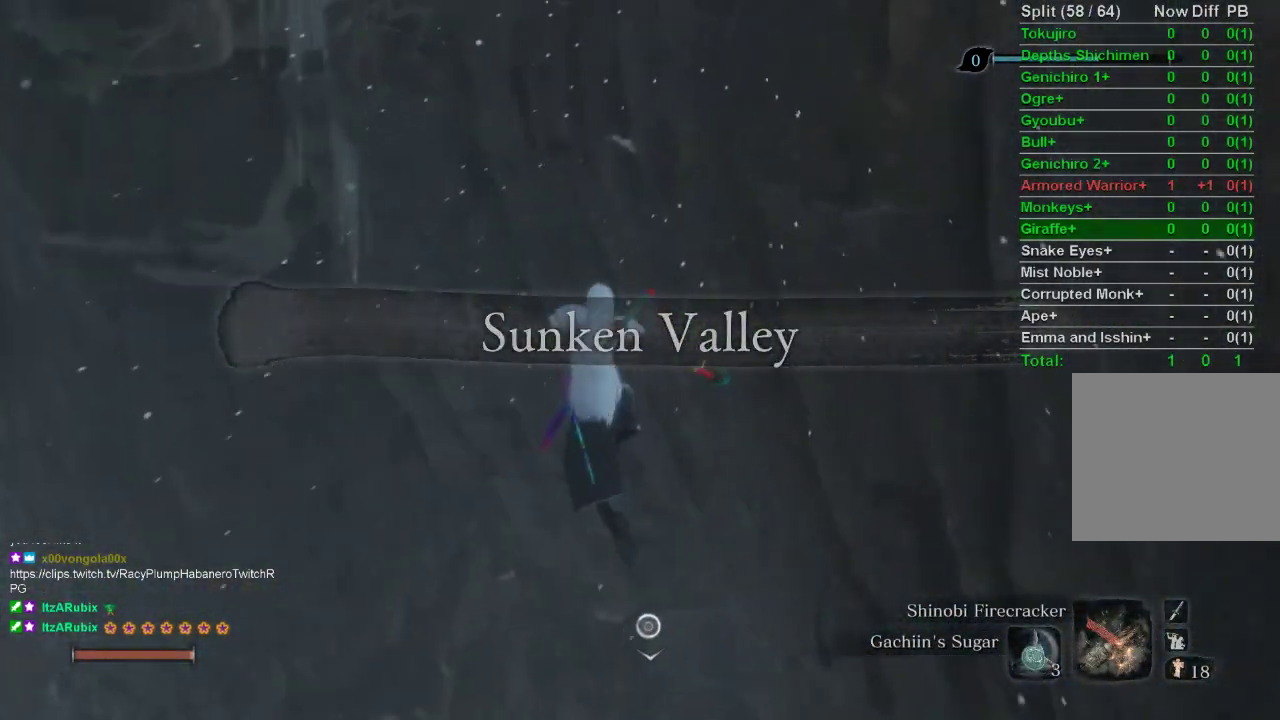
{"buttons": [], "left_stick": "up", "right_stick": "center", "events": [[50, "right_stick", "center"]]}
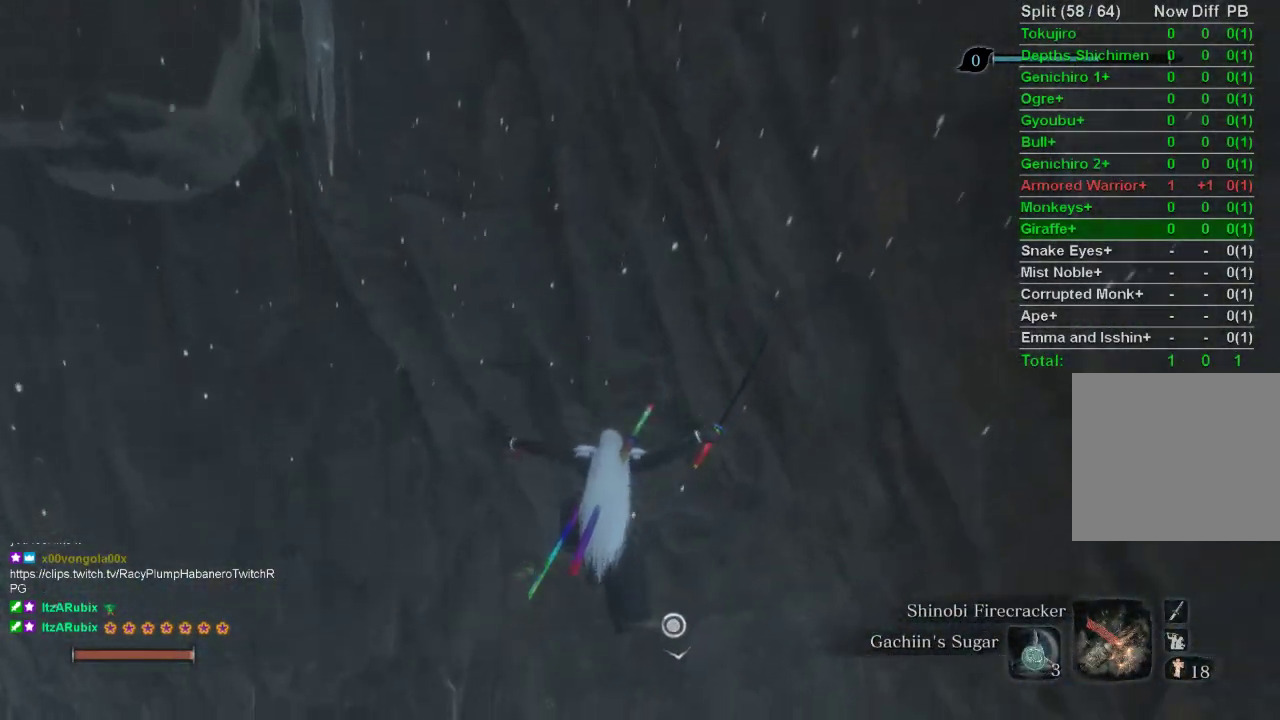
{"buttons": ["L2"], "left_stick": "up", "right_stick": "center", "events": [[183, "L2", "down"], [333, "L2", "up"], [400, "L2", "down"]]}
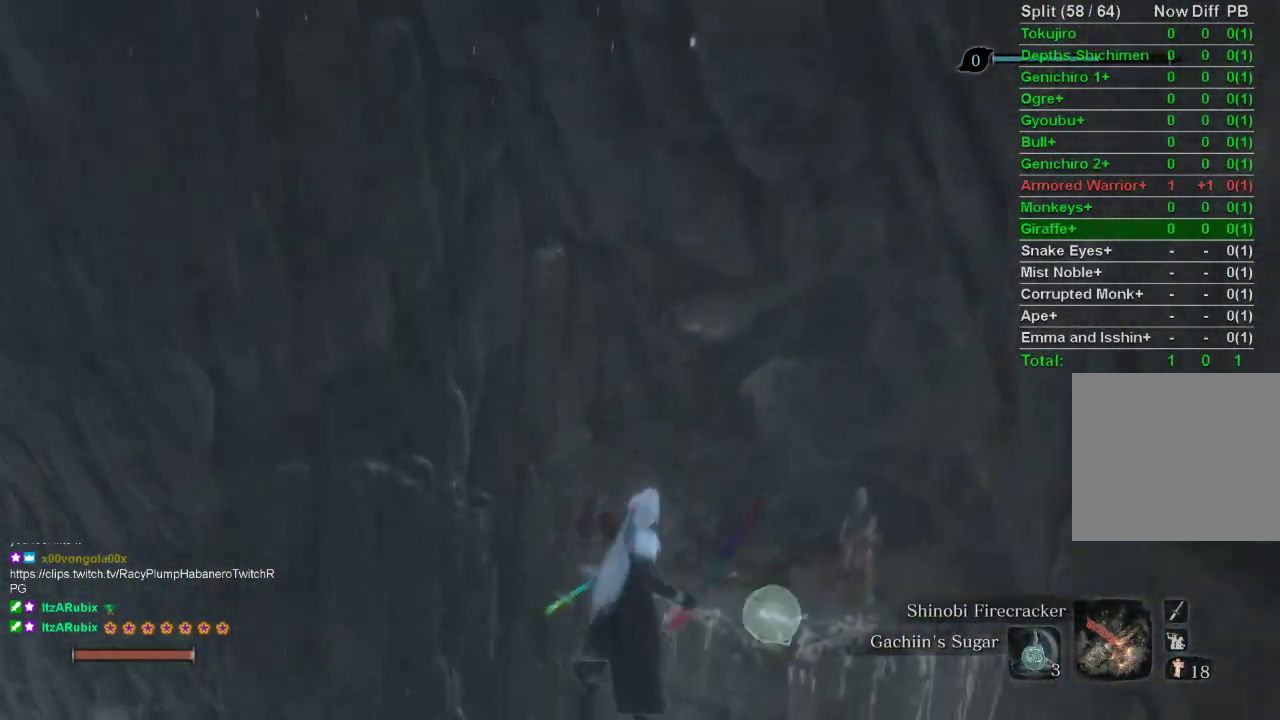
{"buttons": [], "left_stick": "up", "right_stick": "center", "events": [[50, "L2", "up"], [100, "left_stick", "center"], [483, "left_stick", "up"]]}
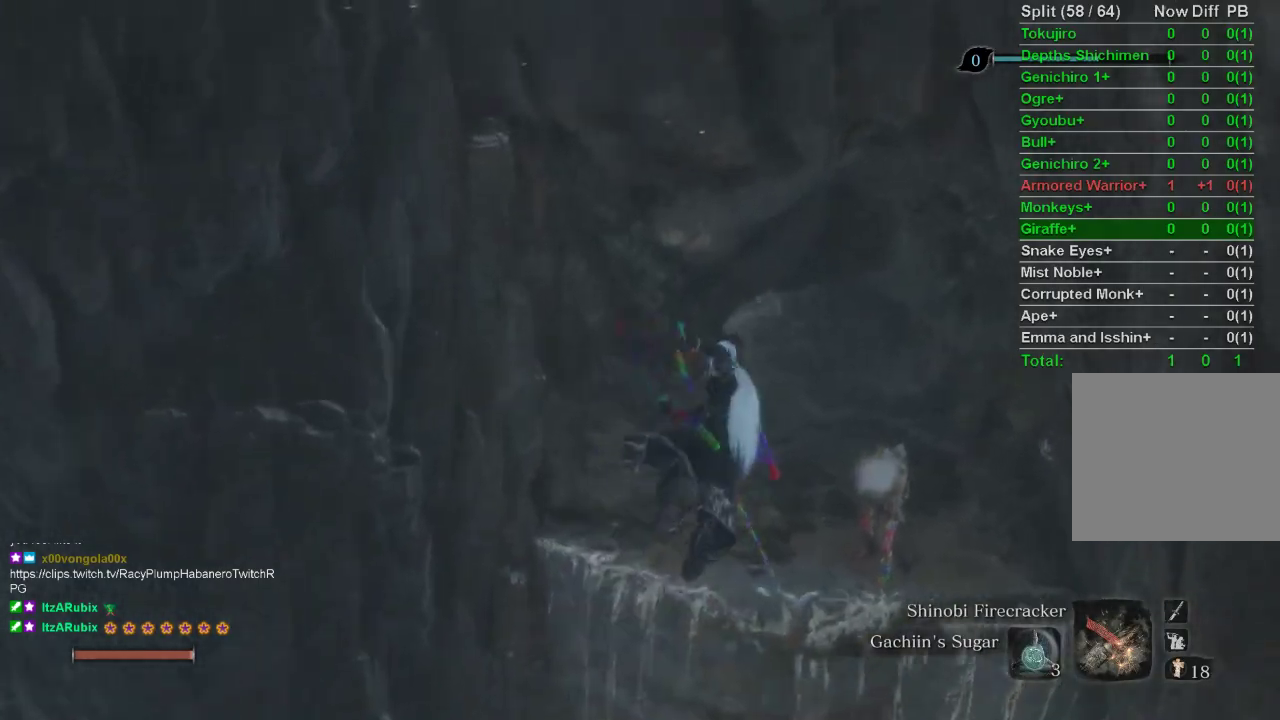
{"buttons": ["CIRCLE"], "left_stick": "up", "right_stick": "center", "events": [[83, "CIRCLE", "down"]]}
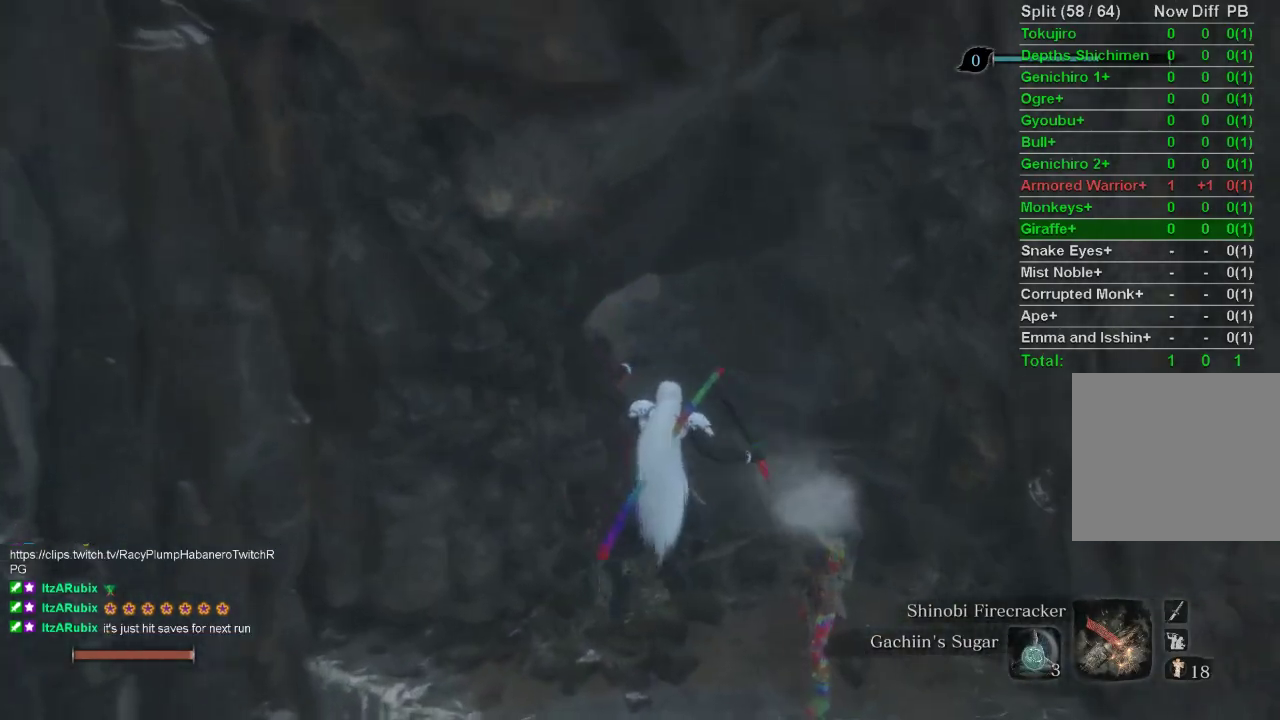
{"buttons": ["CIRCLE"], "left_stick": "up", "right_stick": "center", "events": []}
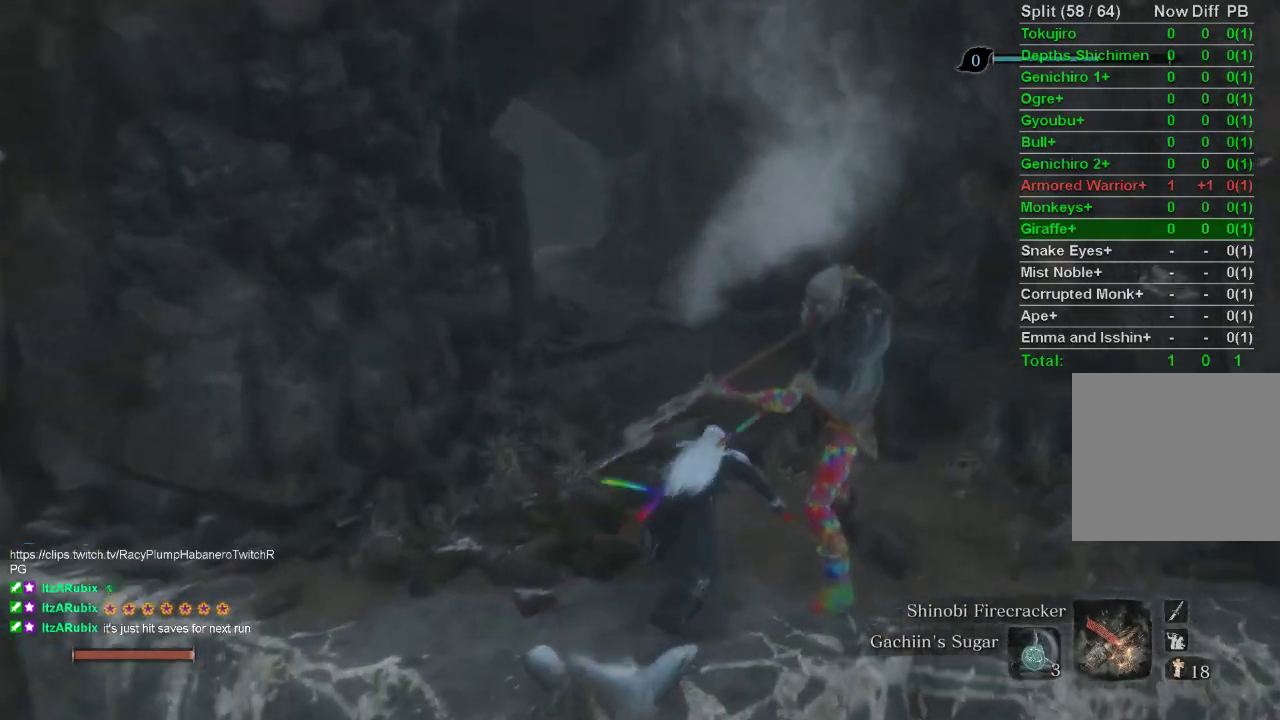
{"buttons": ["CIRCLE"], "left_stick": "up", "right_stick": "left", "events": [[233, "right_stick", "left"]]}
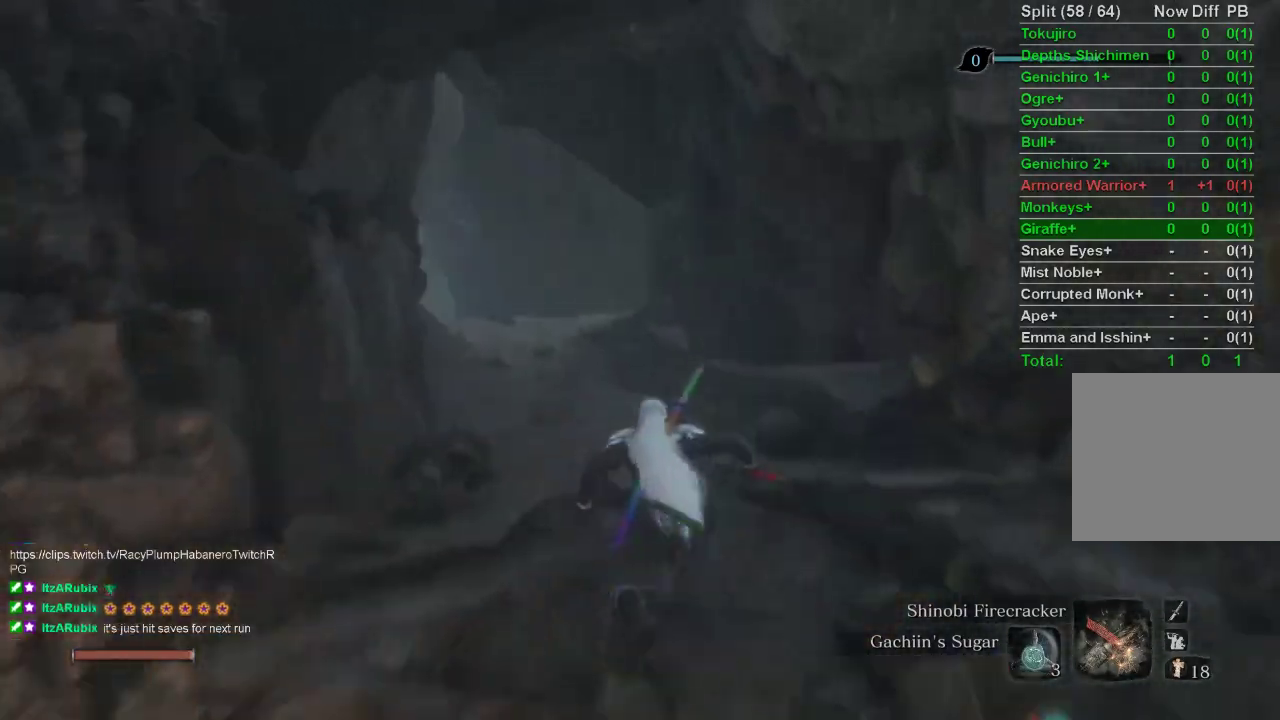
{"buttons": ["CIRCLE"], "left_stick": "up", "right_stick": "center", "events": [[333, "right_stick", "up-left"], [433, "right_stick", "center"]]}
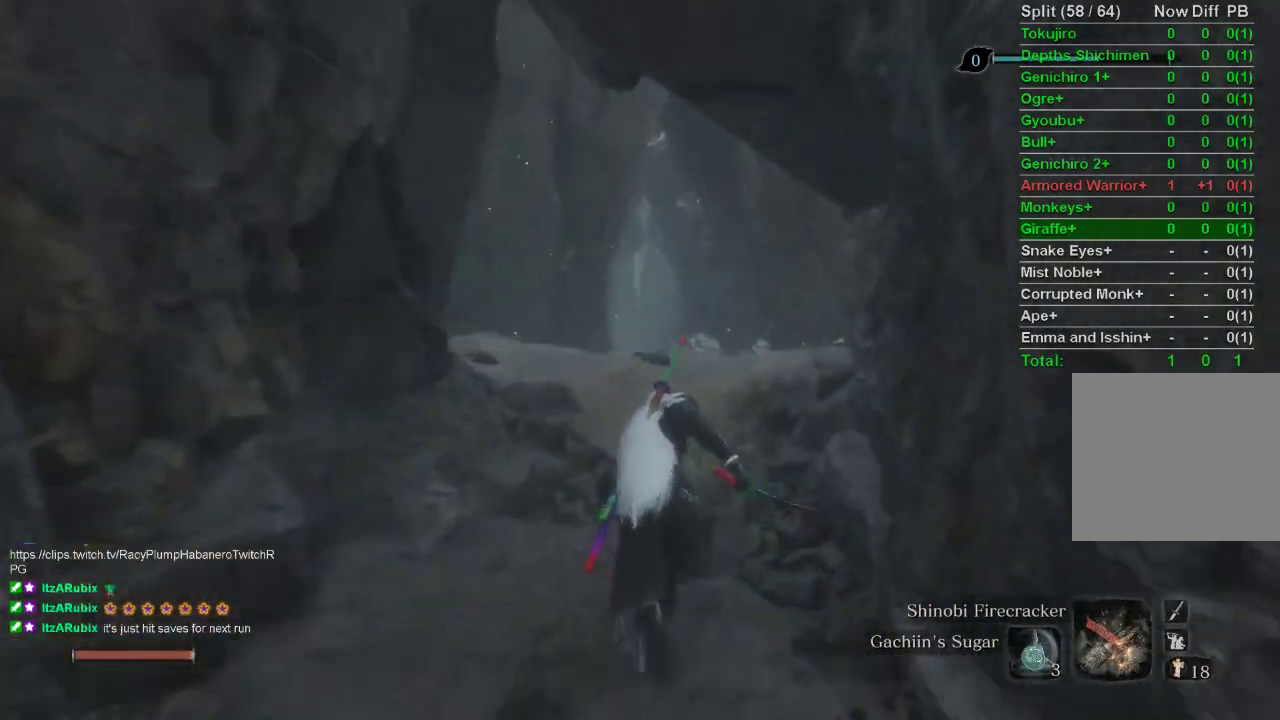
{"buttons": [], "left_stick": "up", "right_stick": "center", "events": [[250, "CROSS", "down"], [350, "CROSS", "up"], [433, "CIRCLE", "up"]]}
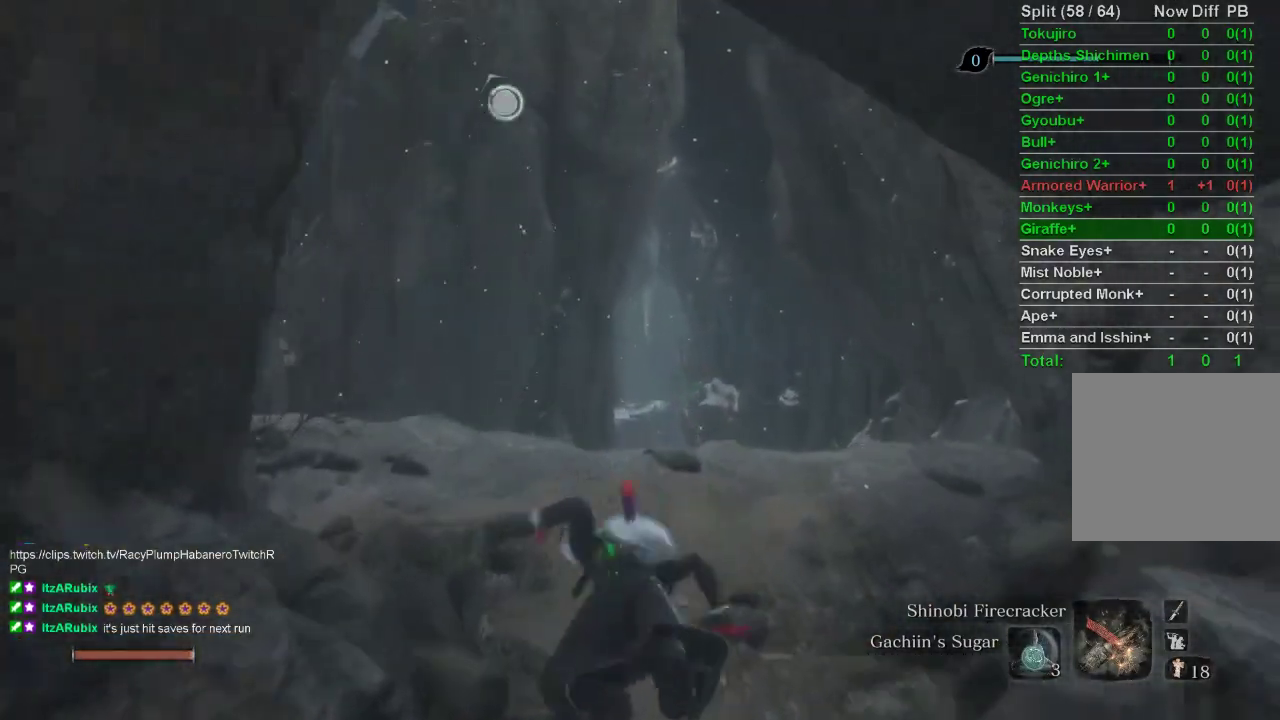
{"buttons": ["L2"], "left_stick": "up", "right_stick": "center", "events": [[150, "right_stick", "down-left"], [183, "L2", "down"], [333, "L2", "up"], [367, "right_stick", "center"], [400, "L2", "down"]]}
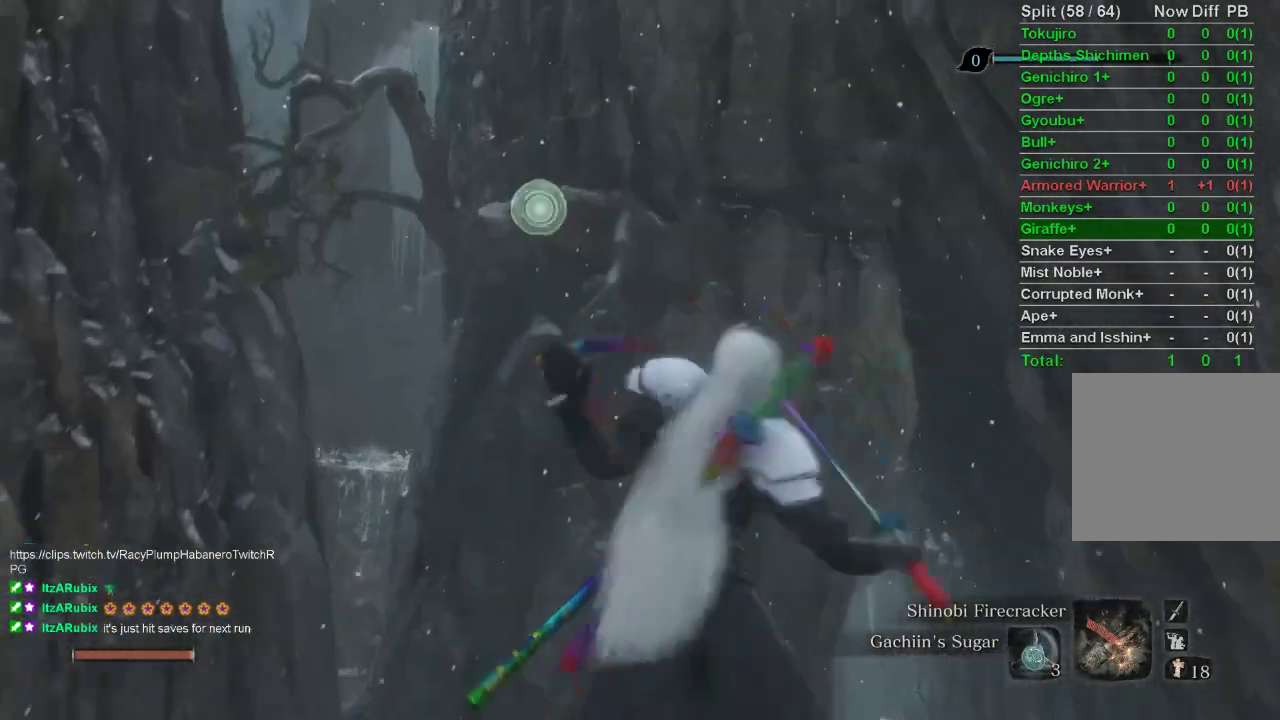
{"buttons": [], "left_stick": "center", "right_stick": "center", "events": [[50, "L2", "up"], [100, "left_stick", "center"]]}
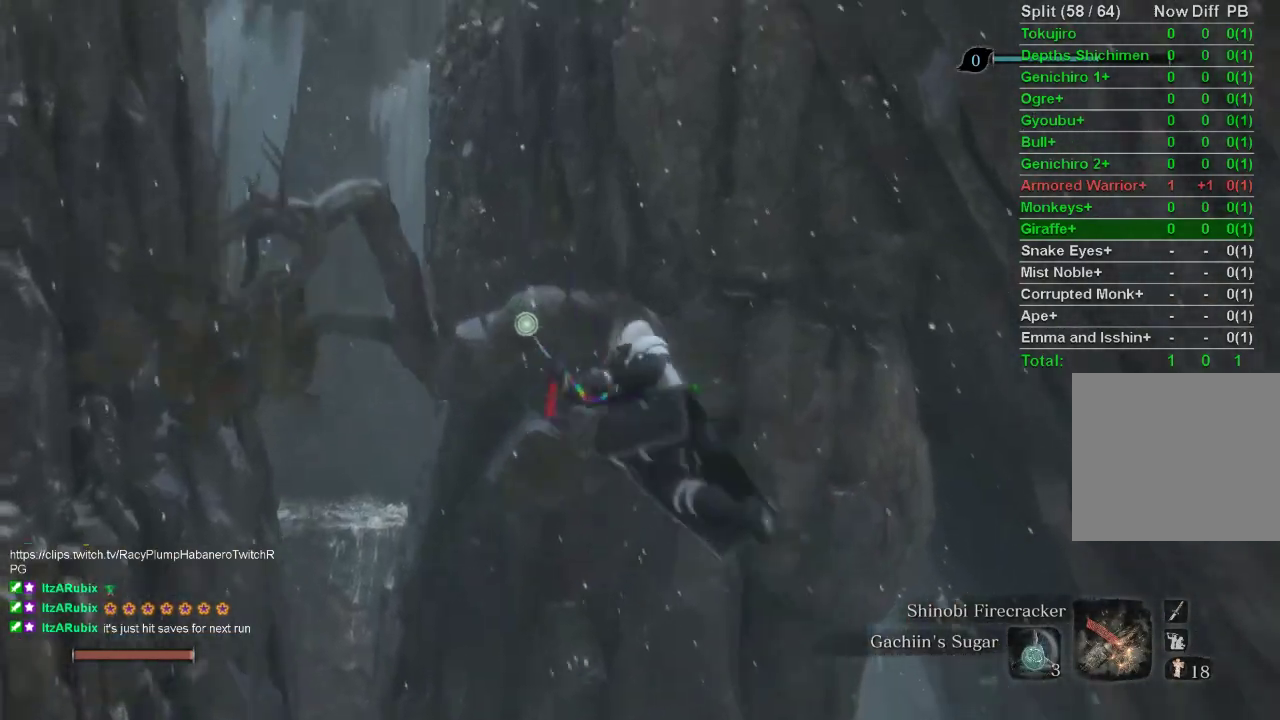
{"buttons": ["CIRCLE"], "left_stick": "up", "right_stick": "up", "events": [[67, "left_stick", "up"], [150, "CIRCLE", "down"], [417, "right_stick", "up"]]}
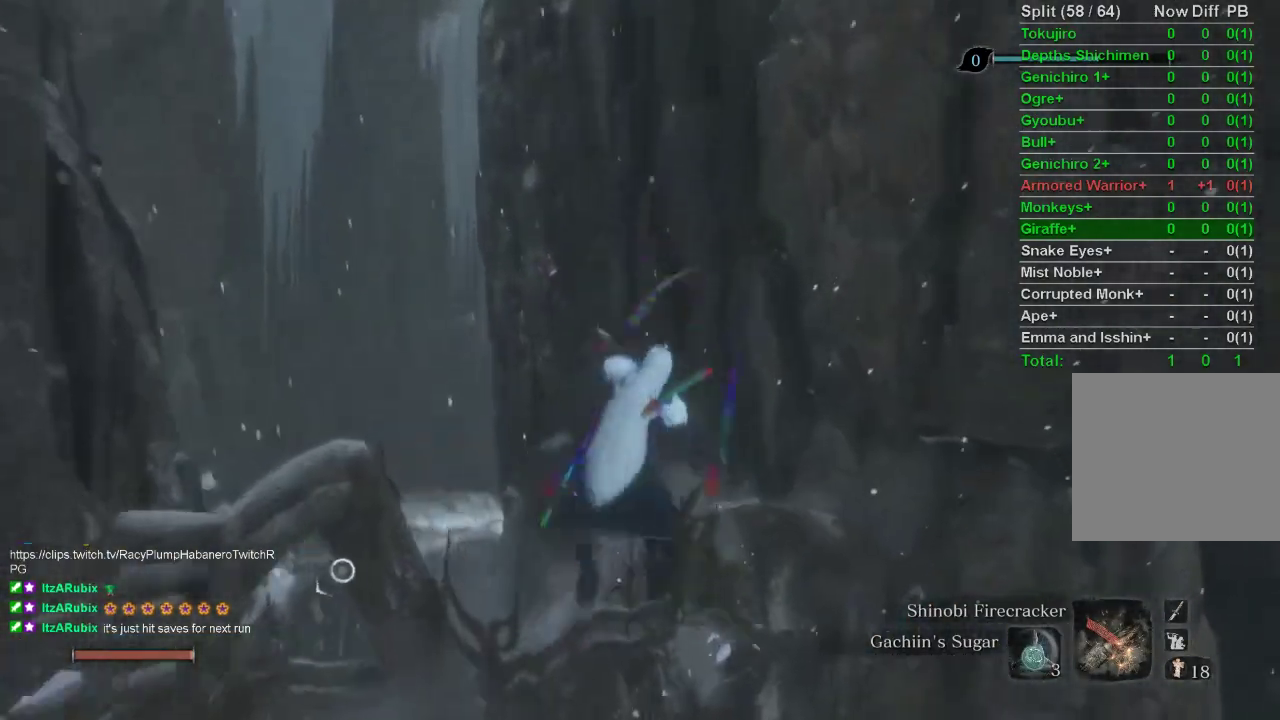
{"buttons": ["CIRCLE"], "left_stick": "up", "right_stick": "center", "events": [[250, "right_stick", "center"]]}
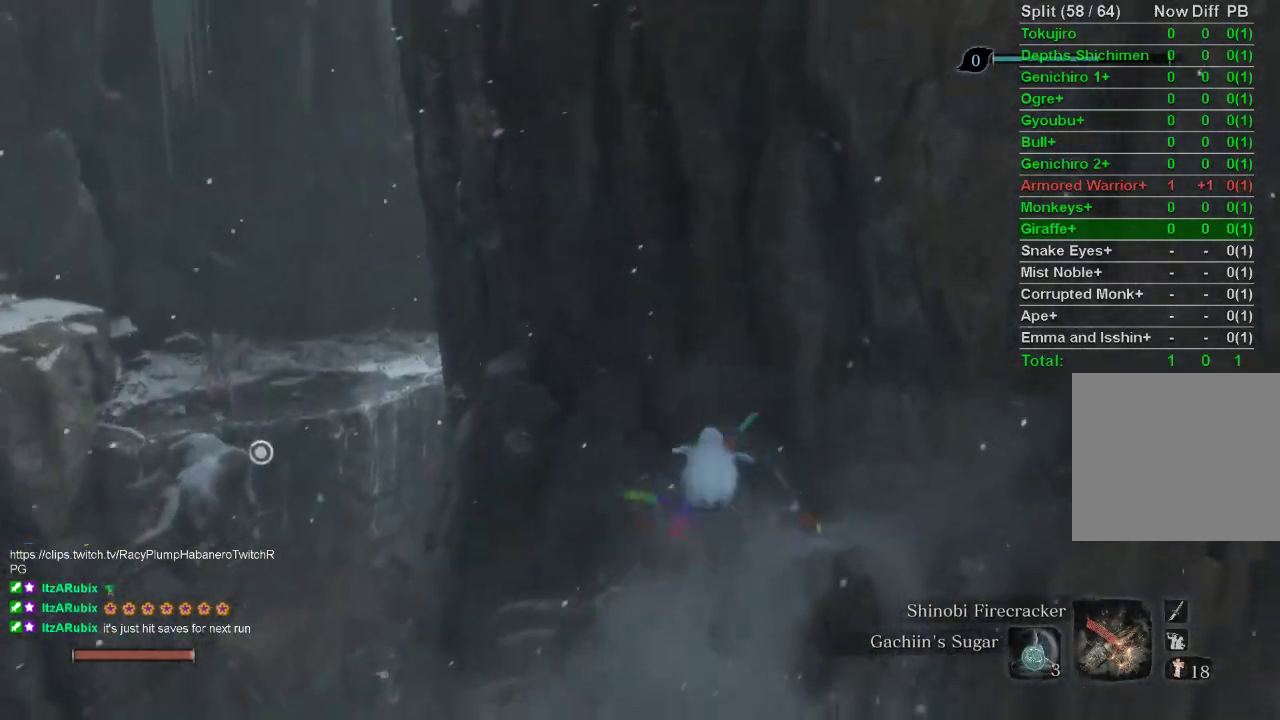
{"buttons": ["CIRCLE"], "left_stick": "up-left", "right_stick": "center", "events": [[183, "CROSS", "down"], [183, "left_stick", "up-left"], [283, "CROSS", "up"]]}
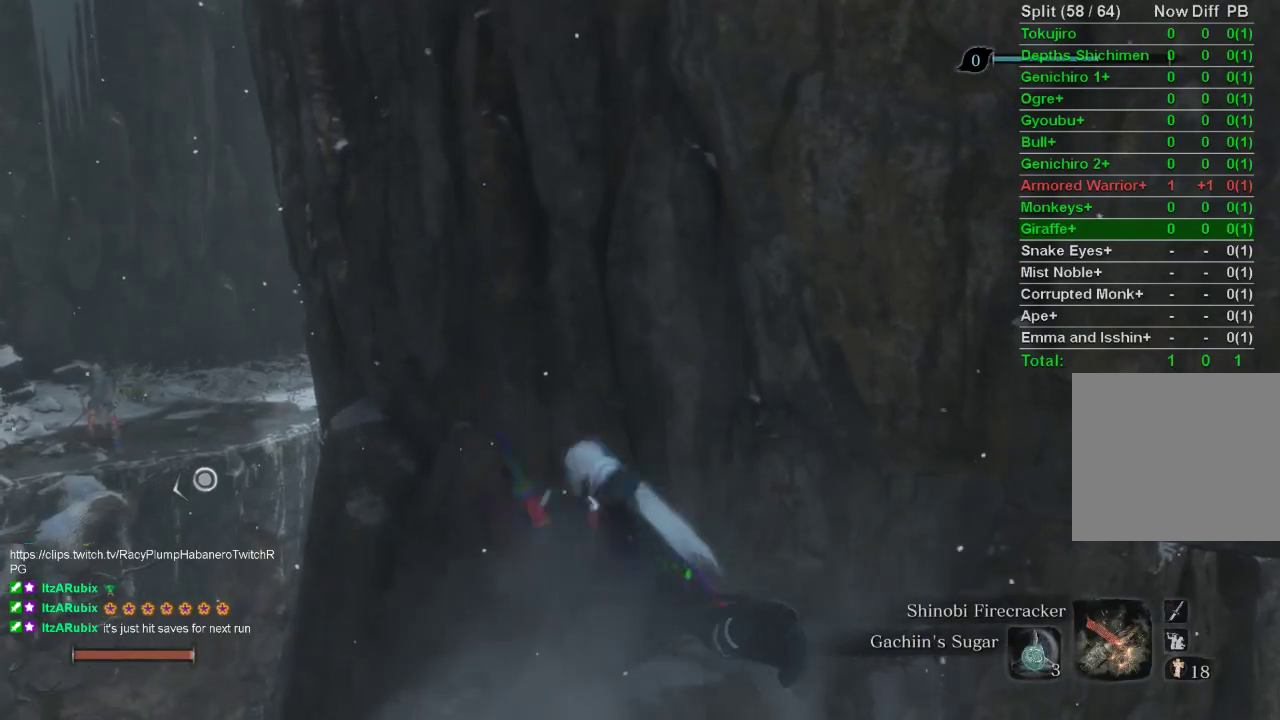
{"buttons": ["CIRCLE"], "left_stick": "up", "right_stick": "right", "events": [[150, "right_stick", "right"], [433, "left_stick", "up"]]}
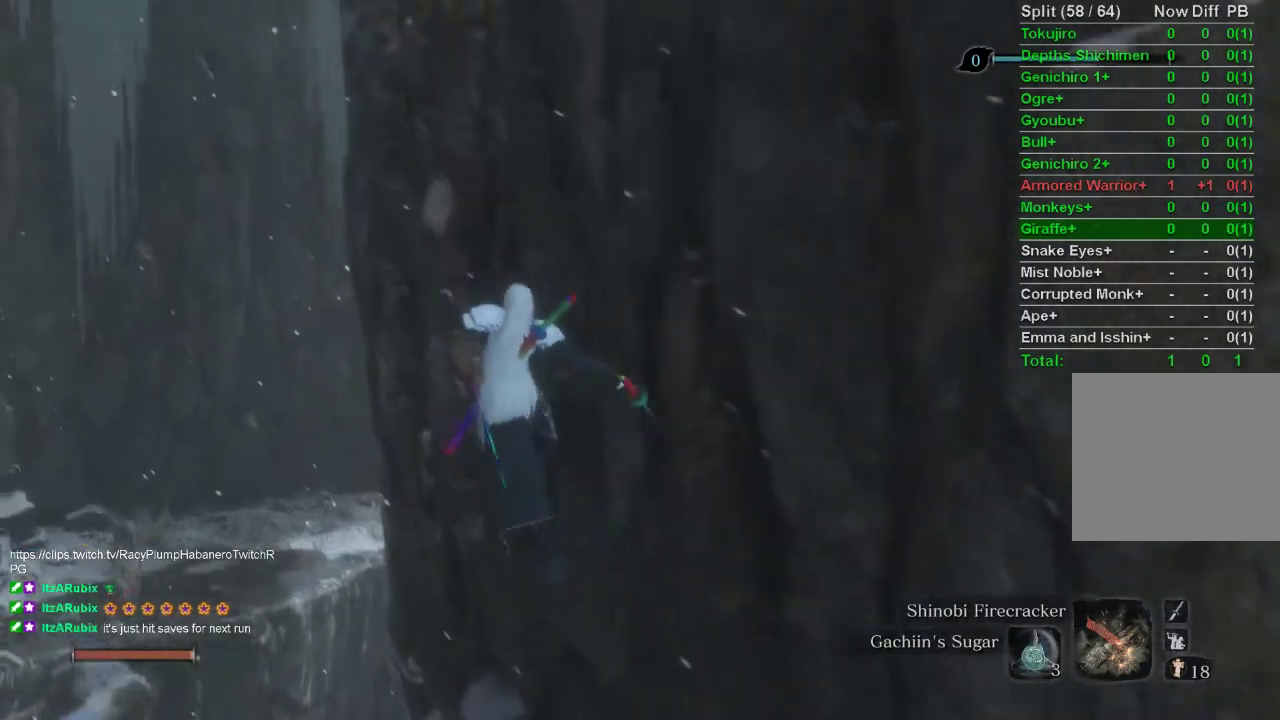
{"buttons": ["CIRCLE"], "left_stick": "up", "right_stick": "right", "events": []}
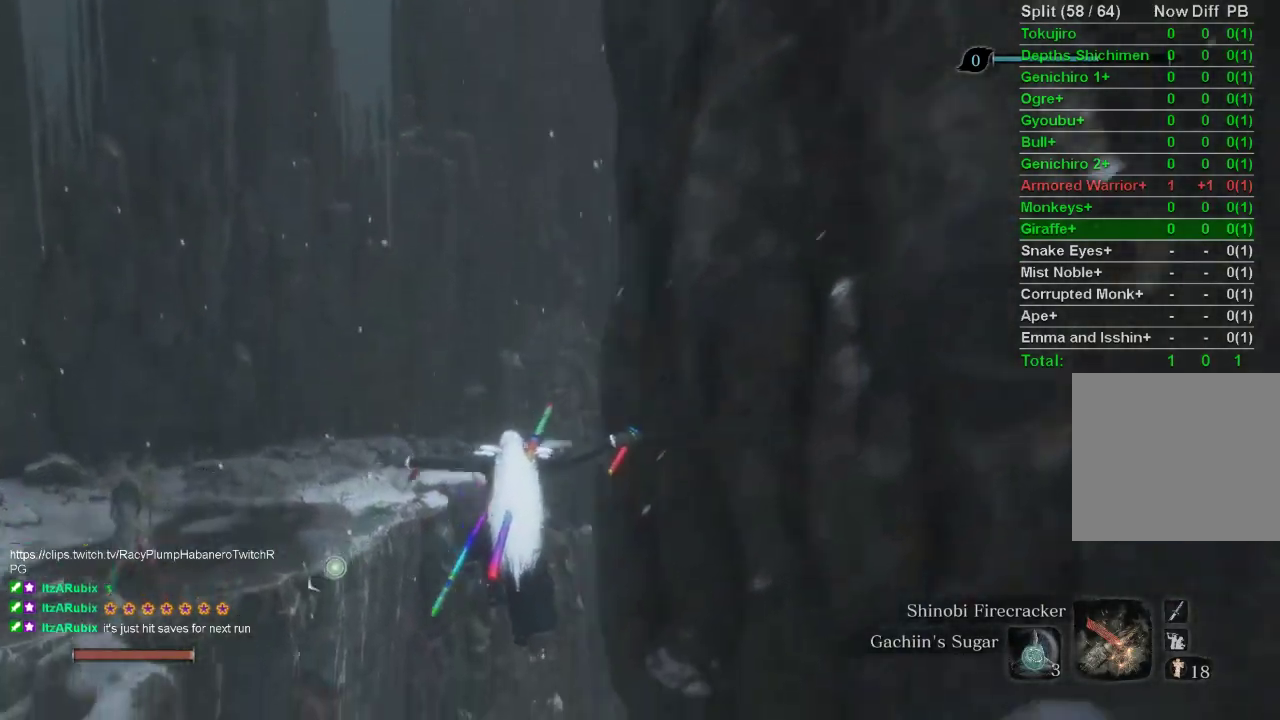
{"buttons": ["CIRCLE", "L2"], "left_stick": "up", "right_stick": "right", "events": [[433, "L2", "down"]]}
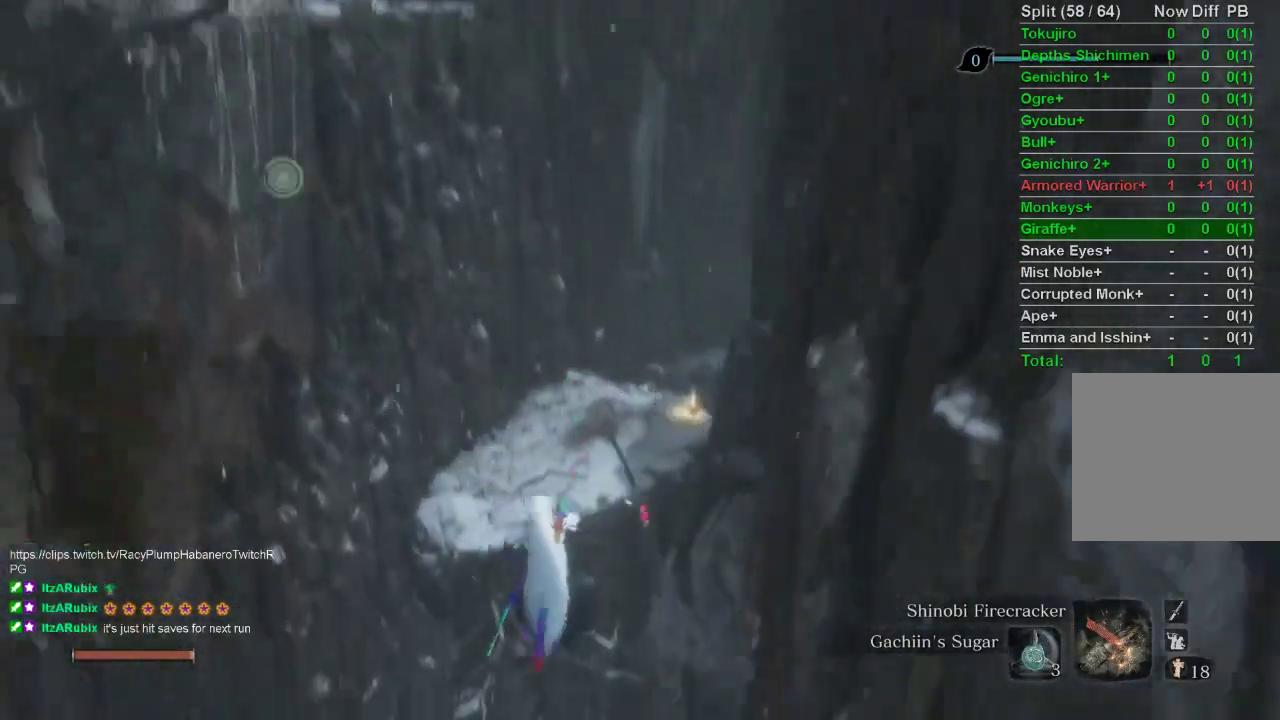
{"buttons": ["CIRCLE"], "left_stick": "center", "right_stick": "center", "events": [[50, "L2", "up"], [117, "L2", "down"], [267, "L2", "up"], [317, "right_stick", "center"], [350, "left_stick", "center"]]}
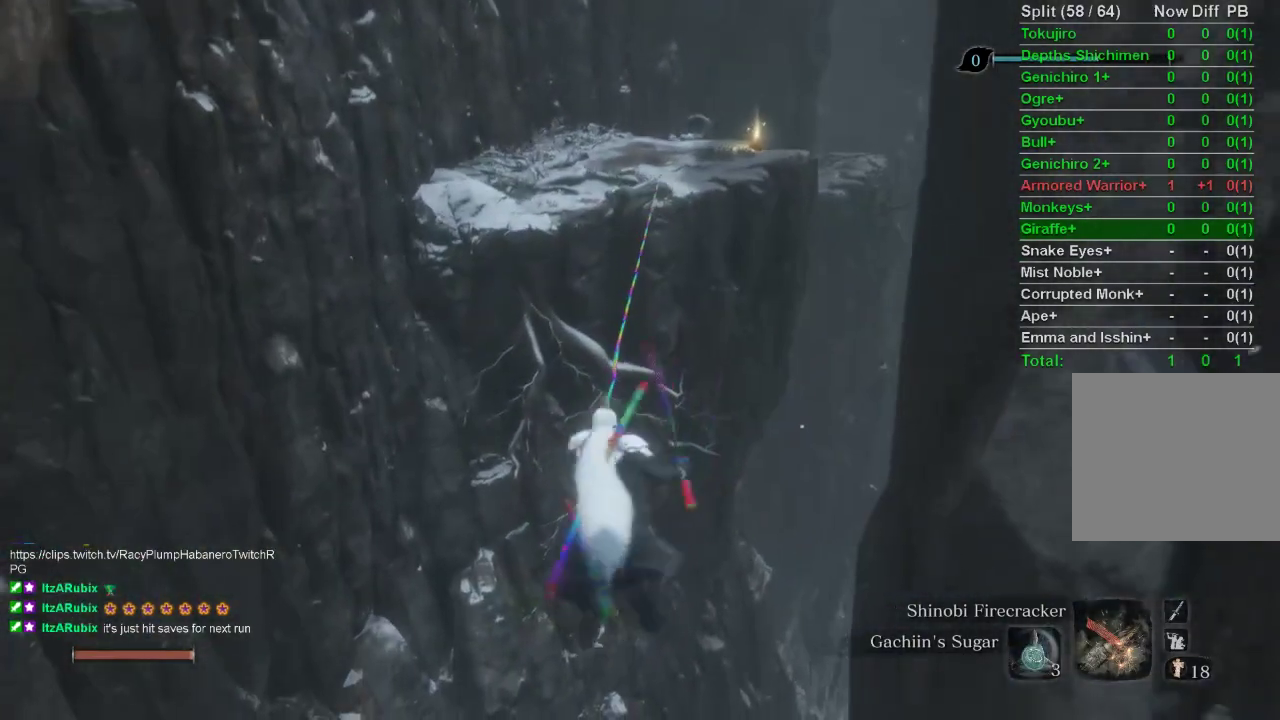
{"buttons": ["CIRCLE"], "left_stick": "up", "right_stick": "center", "events": [[333, "left_stick", "up"]]}
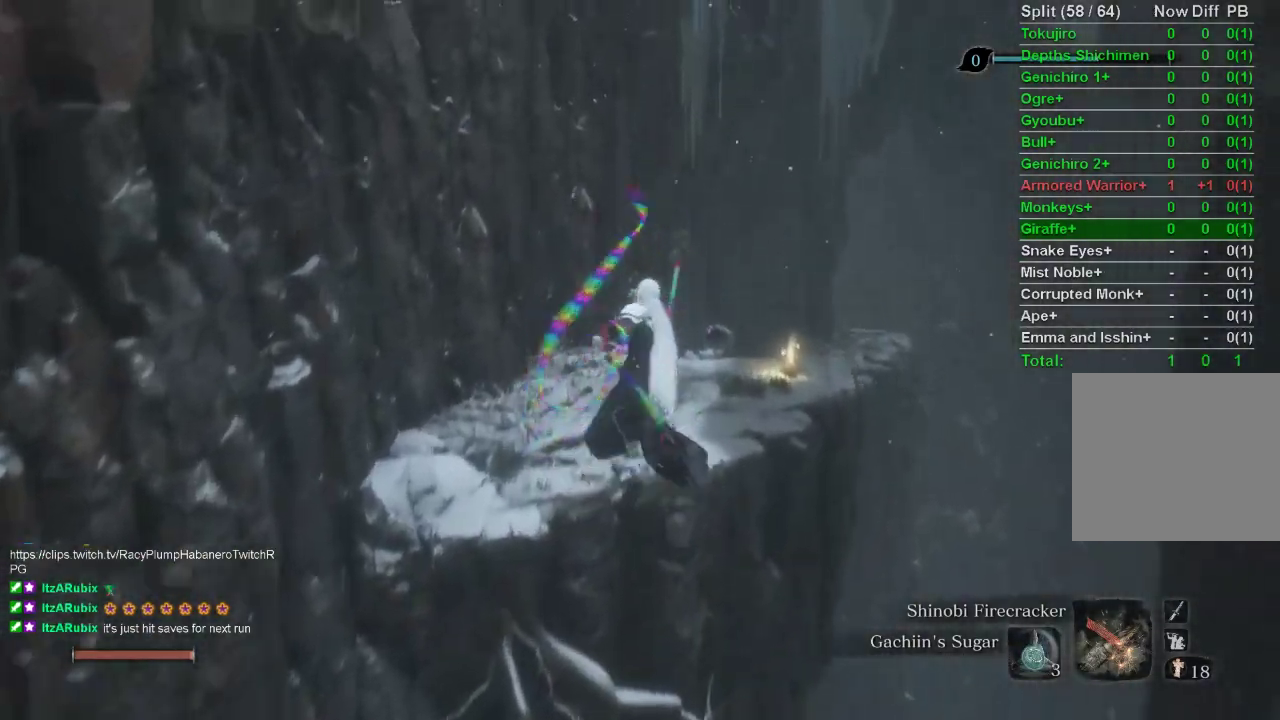
{"buttons": ["CIRCLE"], "left_stick": "up", "right_stick": "up", "events": [[250, "right_stick", "up"]]}
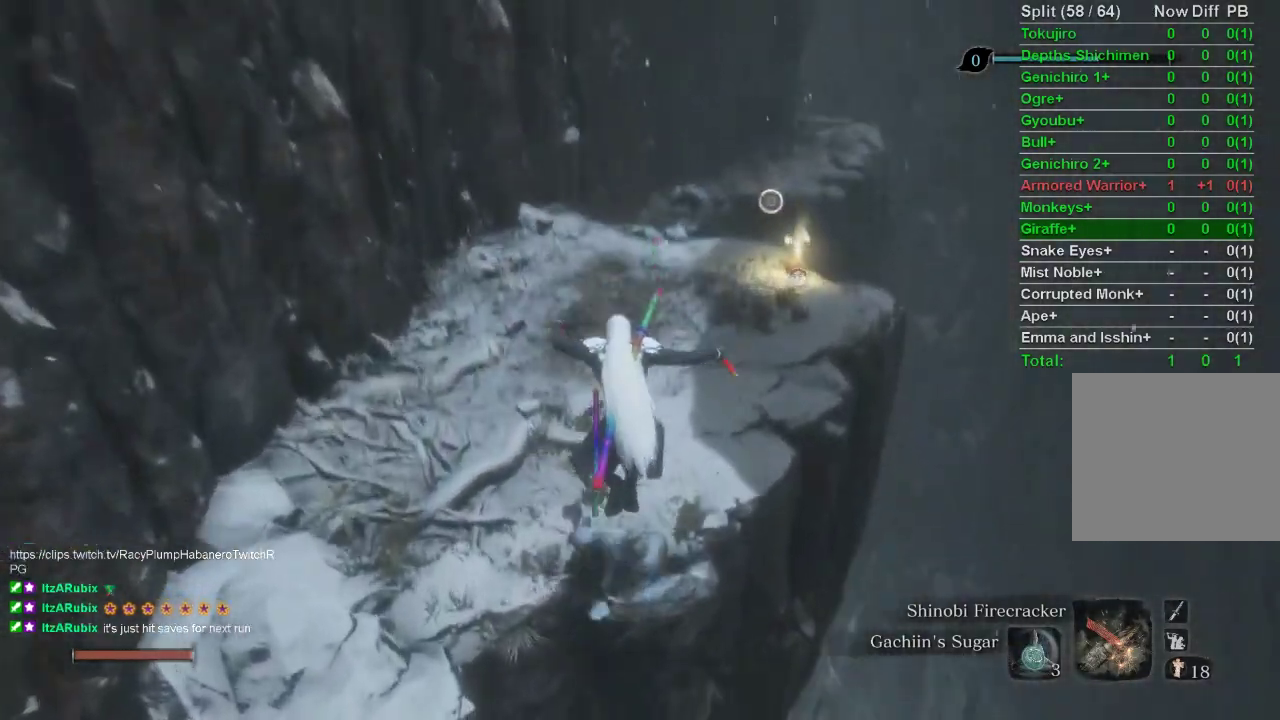
{"buttons": ["CIRCLE"], "left_stick": "up", "right_stick": "center", "events": [[33, "right_stick", "center"]]}
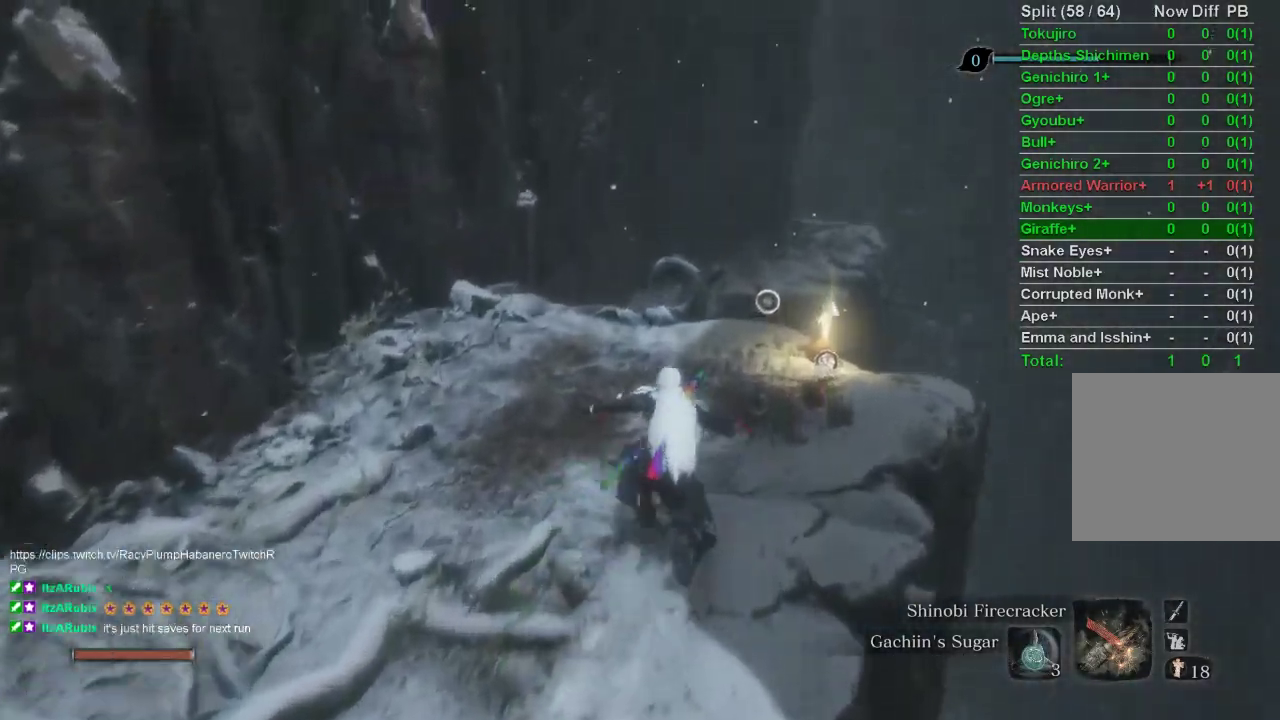
{"buttons": ["CIRCLE", "L2"], "left_stick": "up", "right_stick": "center", "events": [[50, "CROSS", "down"], [183, "CROSS", "up"], [433, "L2", "down"]]}
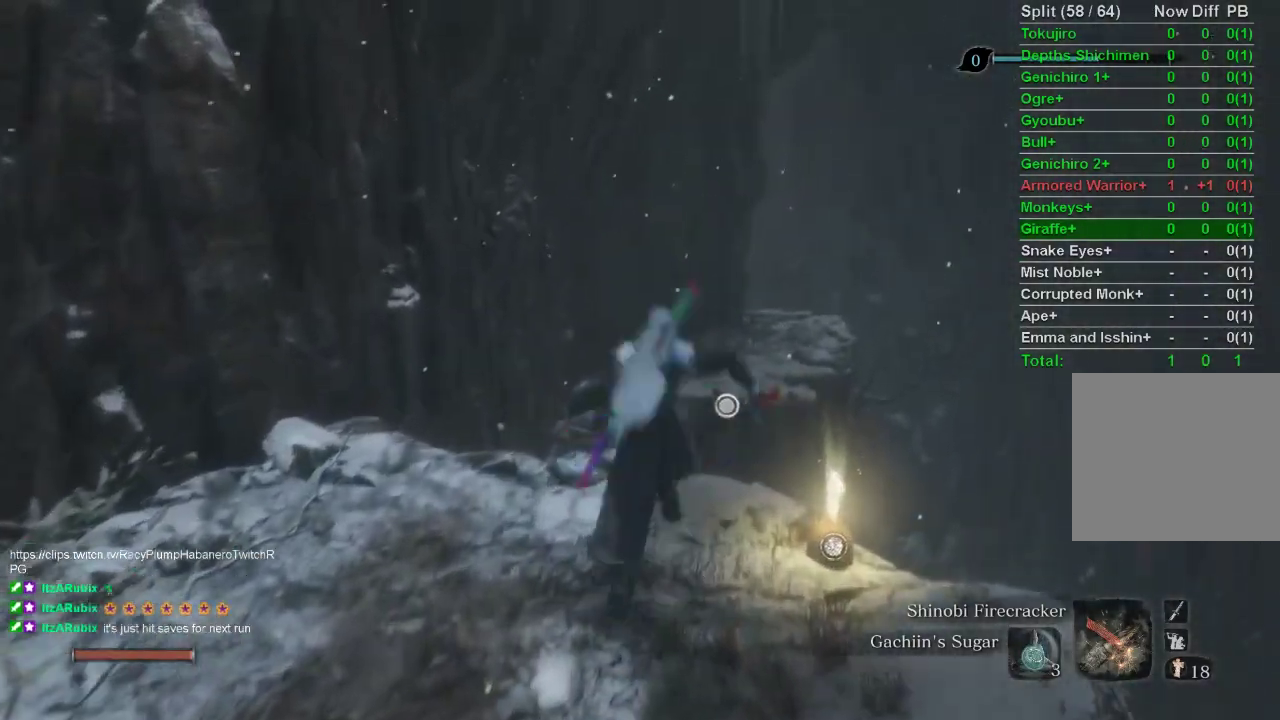
{"buttons": ["CIRCLE"], "left_stick": "center", "right_stick": "center", "events": [[50, "L2", "up"], [117, "L2", "down"], [283, "L2", "up"], [400, "left_stick", "center"]]}